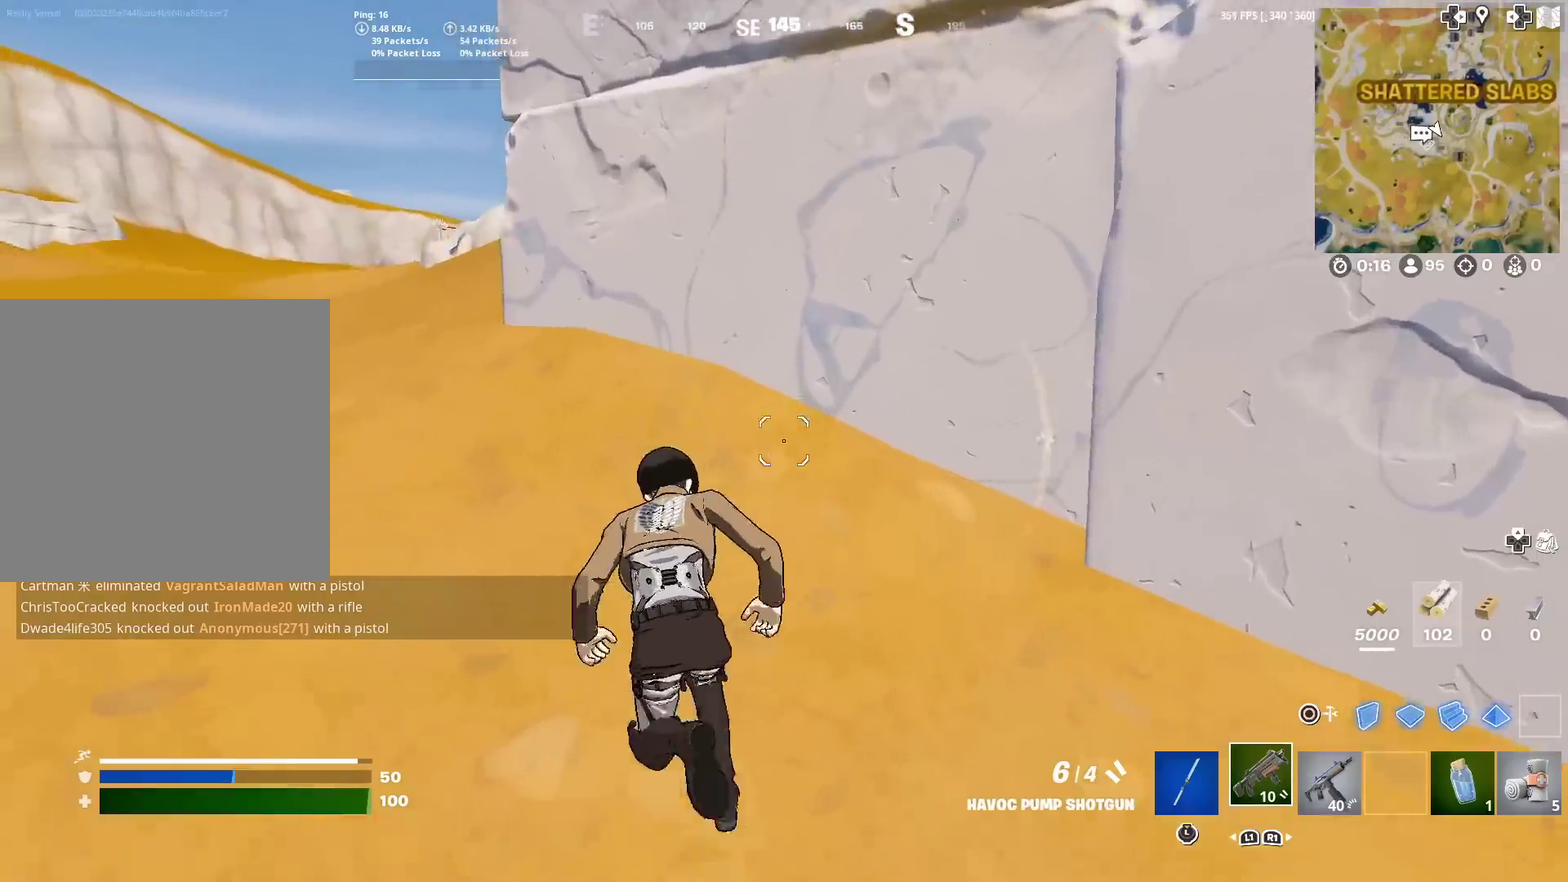
Gameplay with a controller (PlayStation layout); each line is a JSON object with the inputs held at the frame after it (dt_ms = milliseconds from this image to that frame). "events" lists button and stick changes between this image and that frame as [ms after this image, input, new state], when the widget could be followed in between. Not read: L1 L2 R1 TOUCHPAD.
{"dt_ms": 701, "buttons": [], "left_stick": "center", "right_stick": "left"}
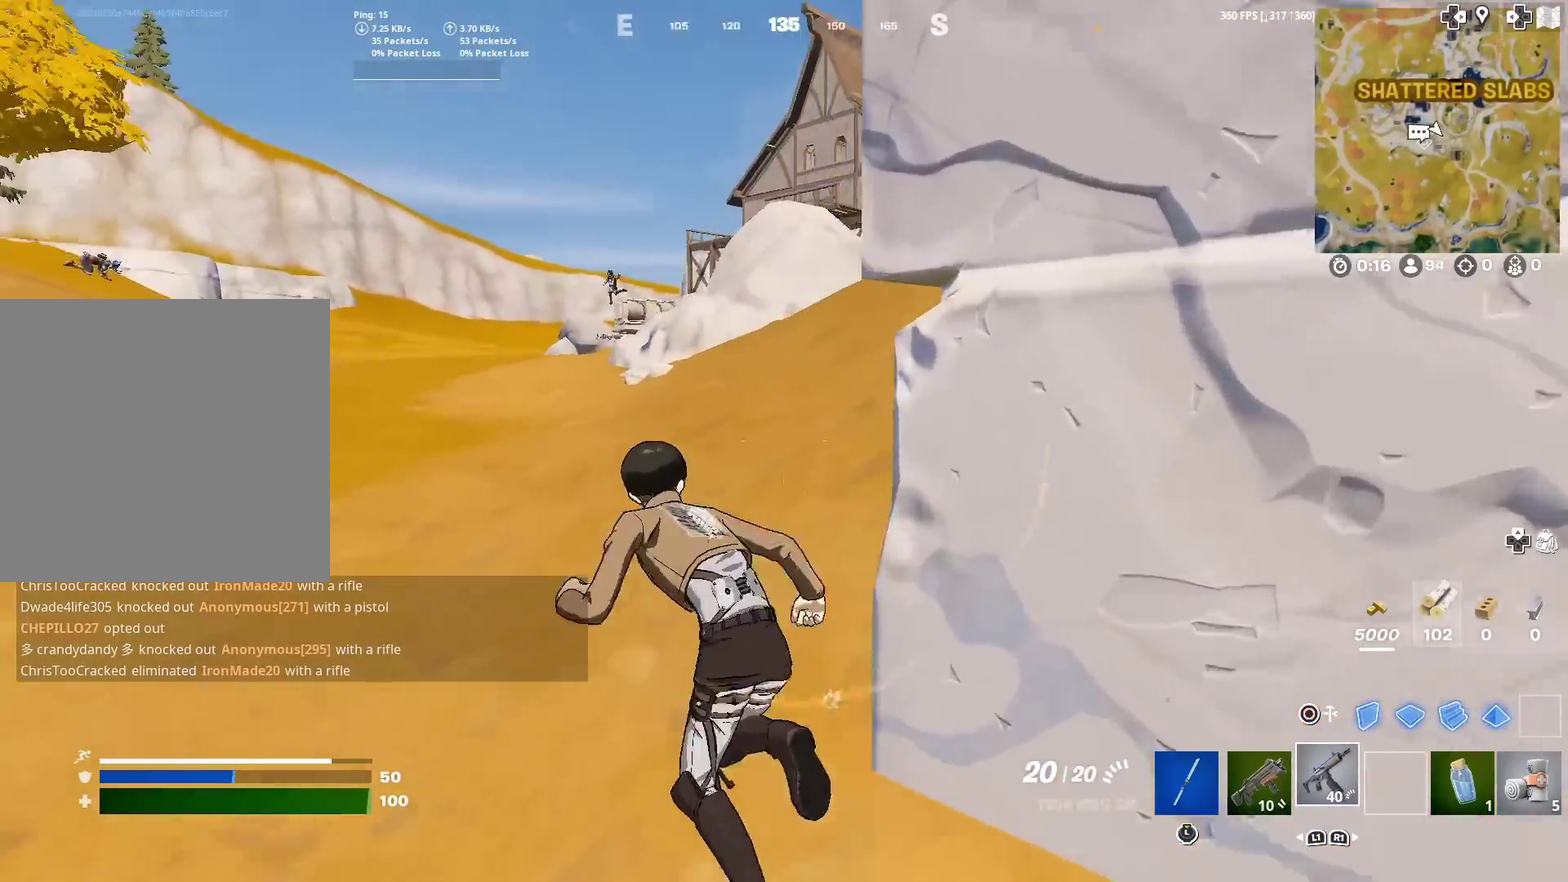
{"dt_ms": 300, "buttons": [], "left_stick": "up-left", "right_stick": "center"}
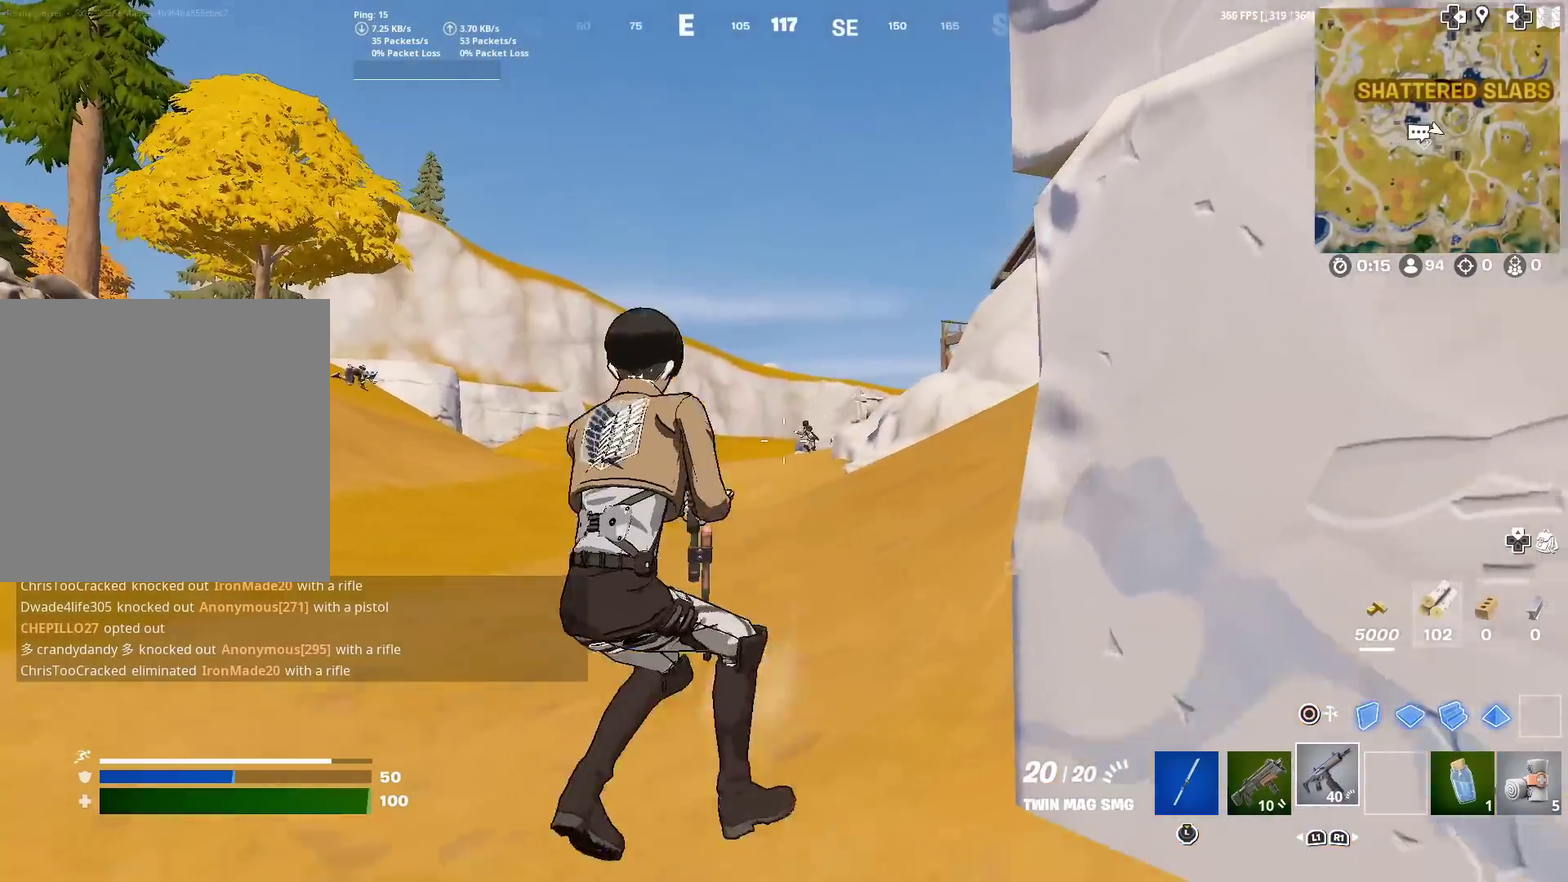
{"dt_ms": 601, "buttons": [], "left_stick": "up", "right_stick": "up-left", "events": [[150, "left_stick", "up"], [284, "left_stick", "up-left"], [384, "left_stick", "up"], [501, "right_stick", "down-left"], [601, "right_stick", "up-left"]]}
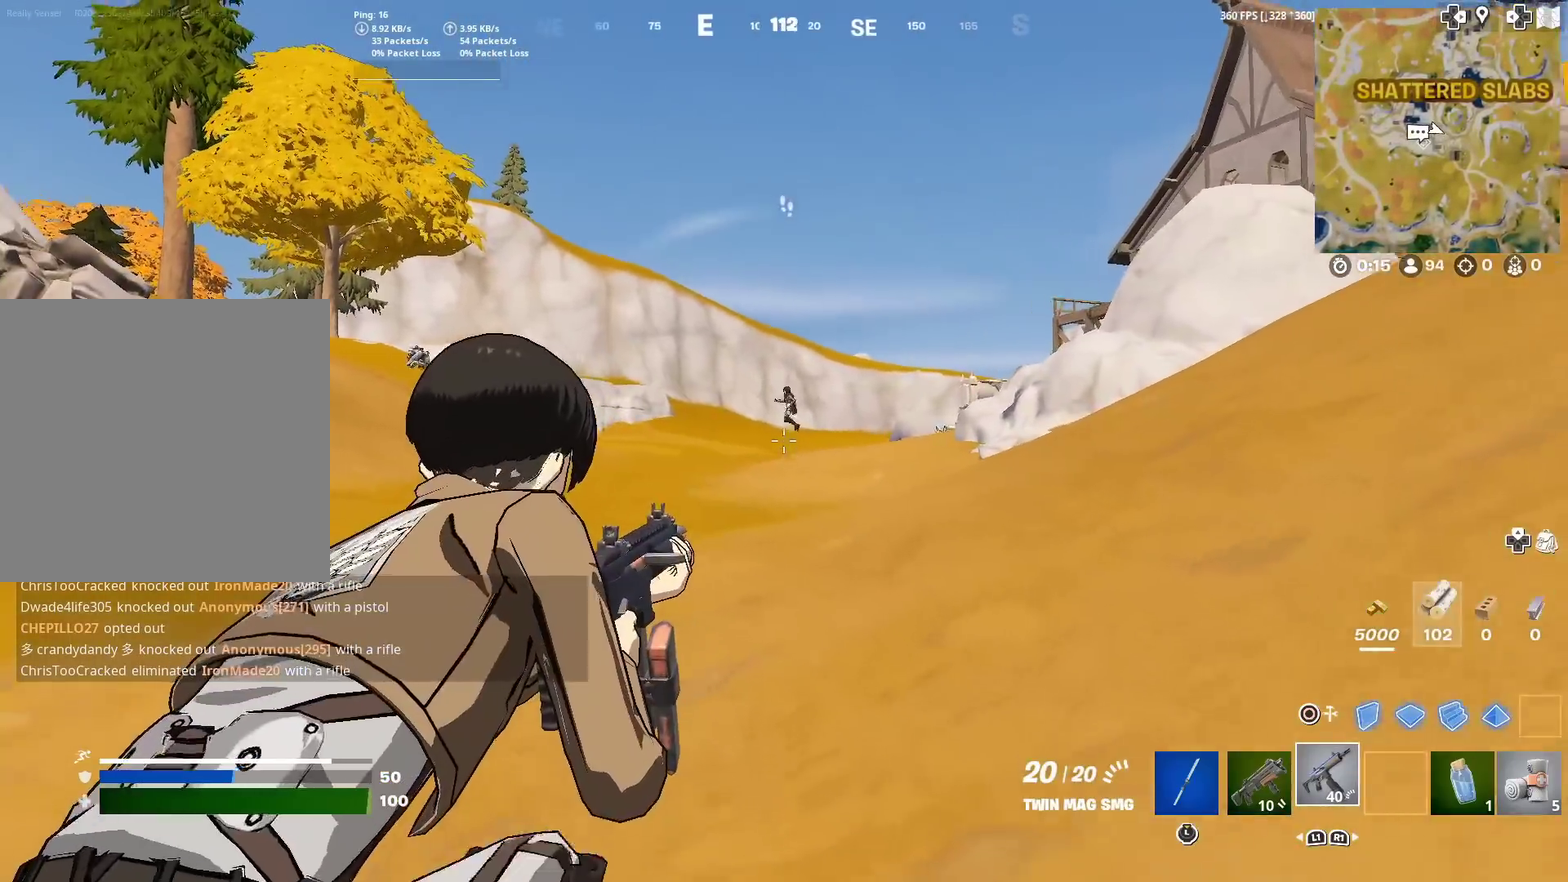
{"dt_ms": 400, "buttons": ["R2"], "left_stick": "center", "right_stick": "down", "events": [[100, "left_stick", "up-left"], [233, "R2", "down"], [317, "left_stick", "center"], [334, "right_stick", "down-left"], [384, "right_stick", "down"]]}
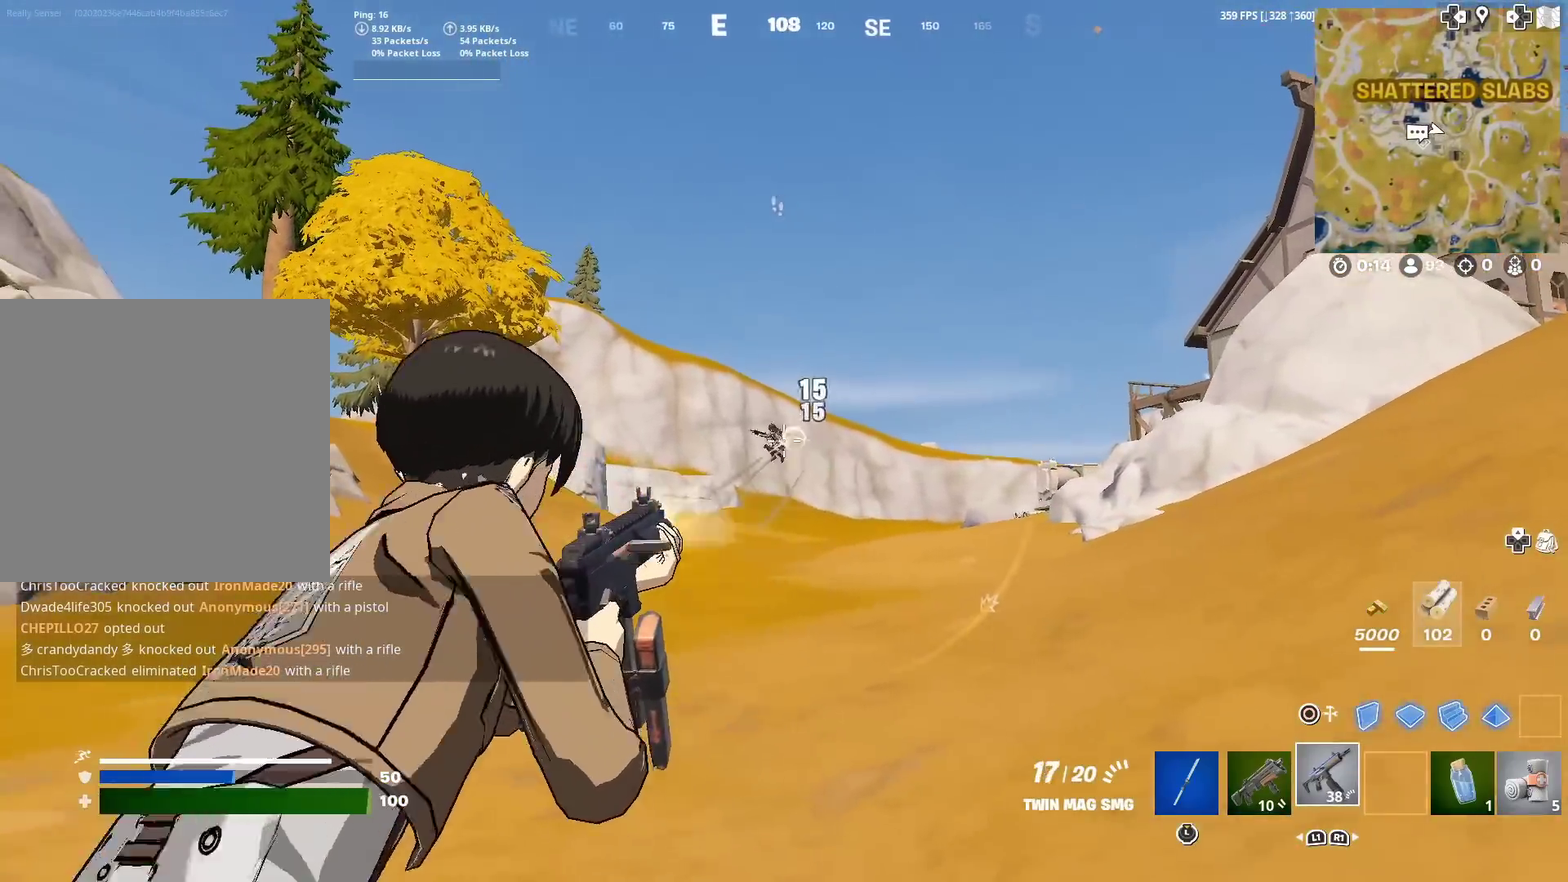
{"dt_ms": 601, "buttons": [], "left_stick": "up-left", "right_stick": "down-left", "events": [[50, "right_stick", "down-left"], [67, "left_stick", "left"], [234, "left_stick", "up-left"], [284, "right_stick", "down"], [334, "left_stick", "up"], [451, "left_stick", "up-left"], [484, "R2", "up"], [484, "right_stick", "down-left"]]}
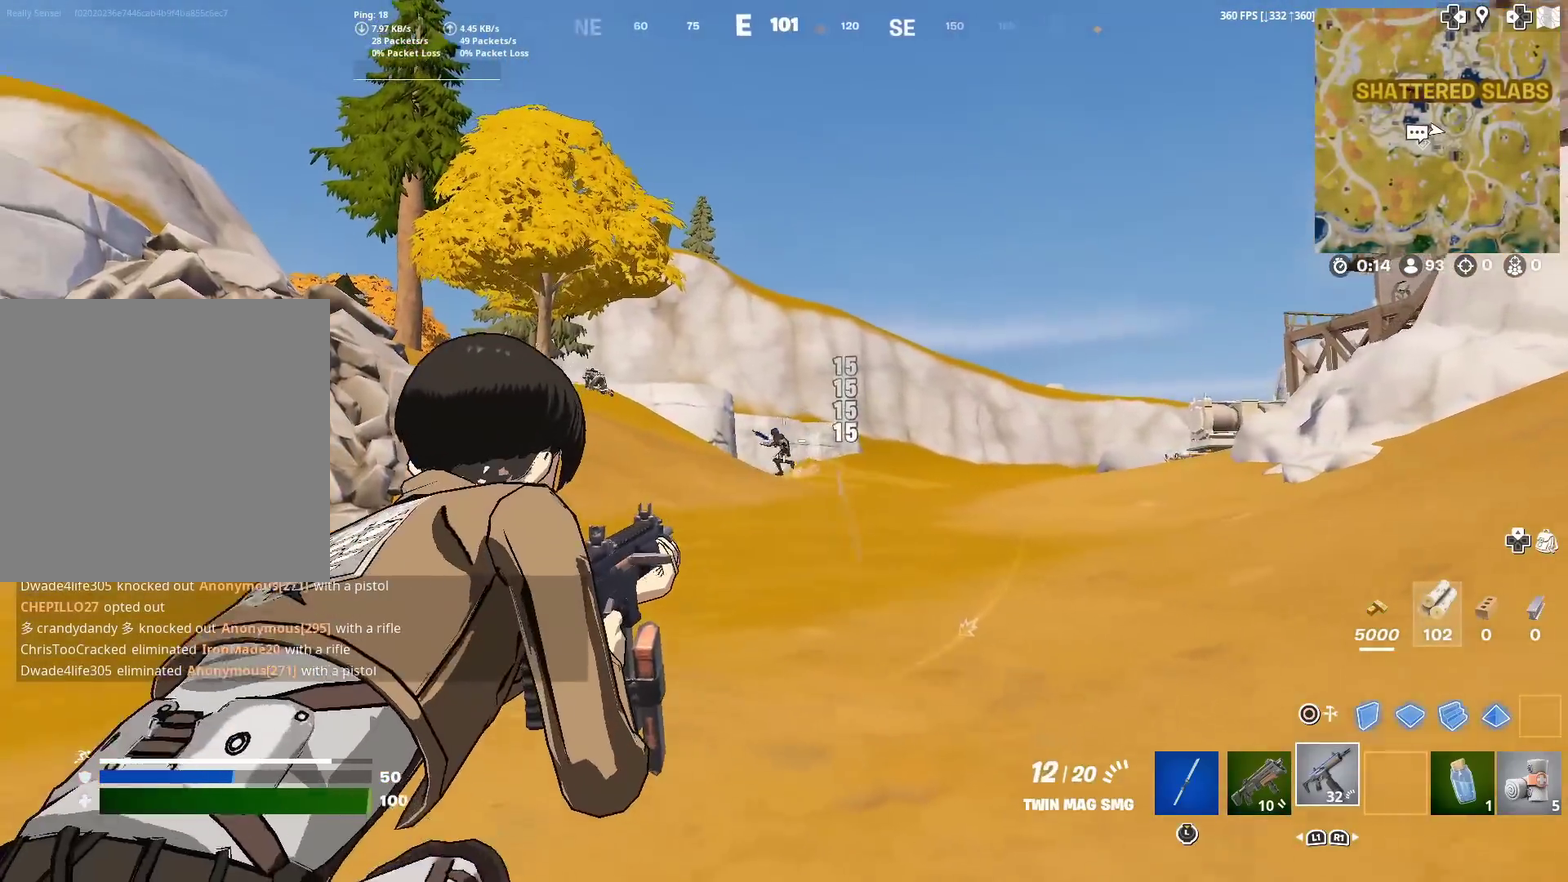
{"dt_ms": 400, "buttons": ["R2"], "left_stick": "up", "right_stick": "up-left", "events": [[17, "R2", "down"], [50, "left_stick", "up"], [83, "right_stick", "left"], [133, "right_stick", "center"], [334, "right_stick", "up-left"]]}
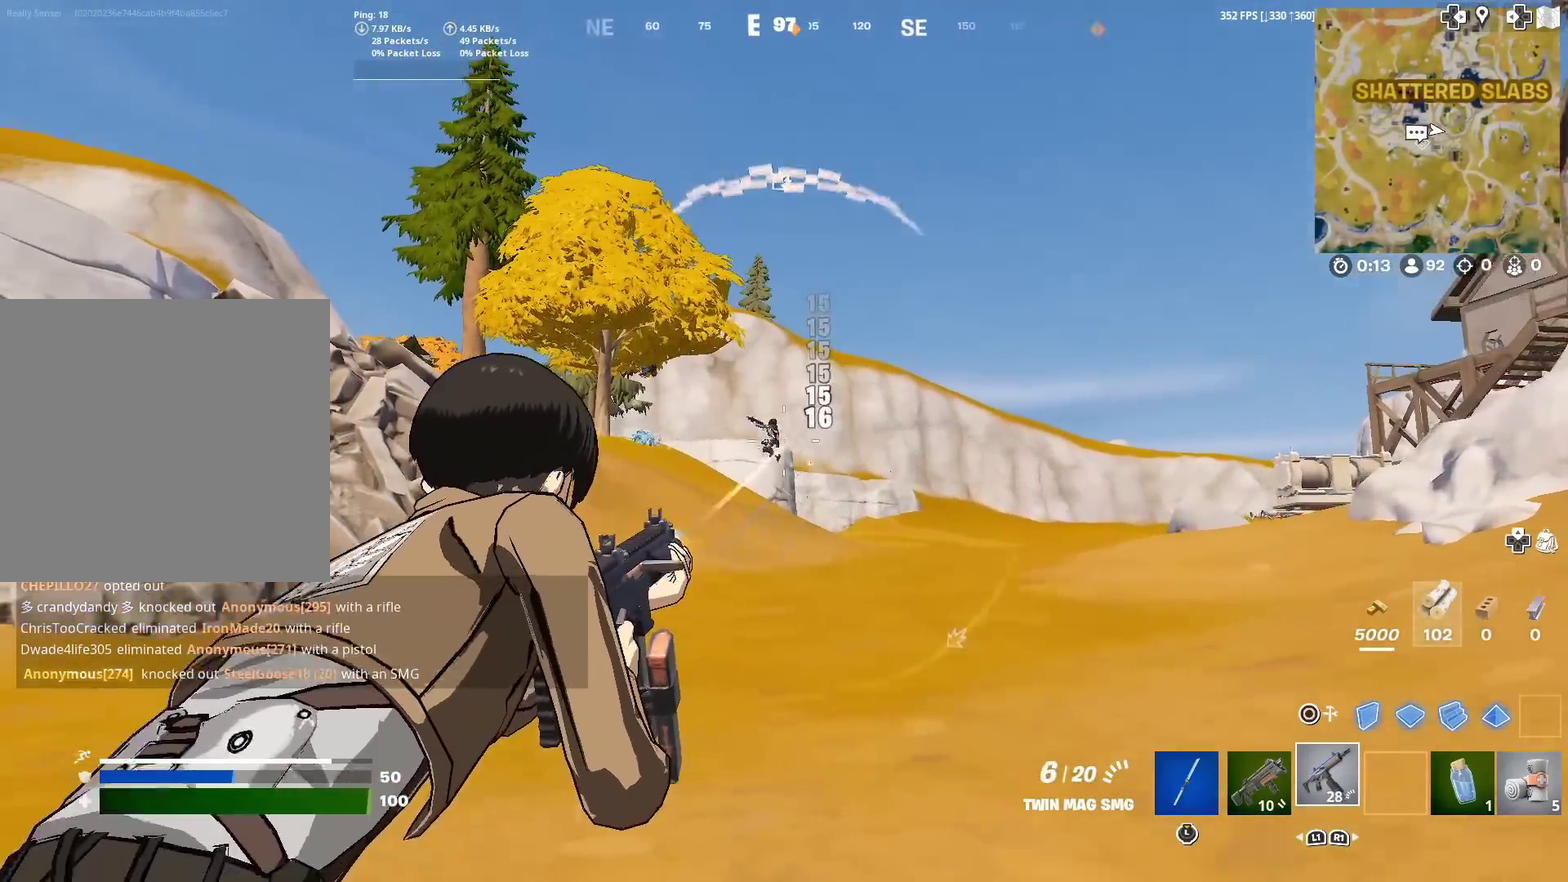
{"dt_ms": 501, "buttons": ["R2"], "left_stick": "up-left", "right_stick": "center", "events": [[34, "left_stick", "up-left"], [150, "right_stick", "left"], [217, "right_stick", "down-left"], [484, "right_stick", "center"]]}
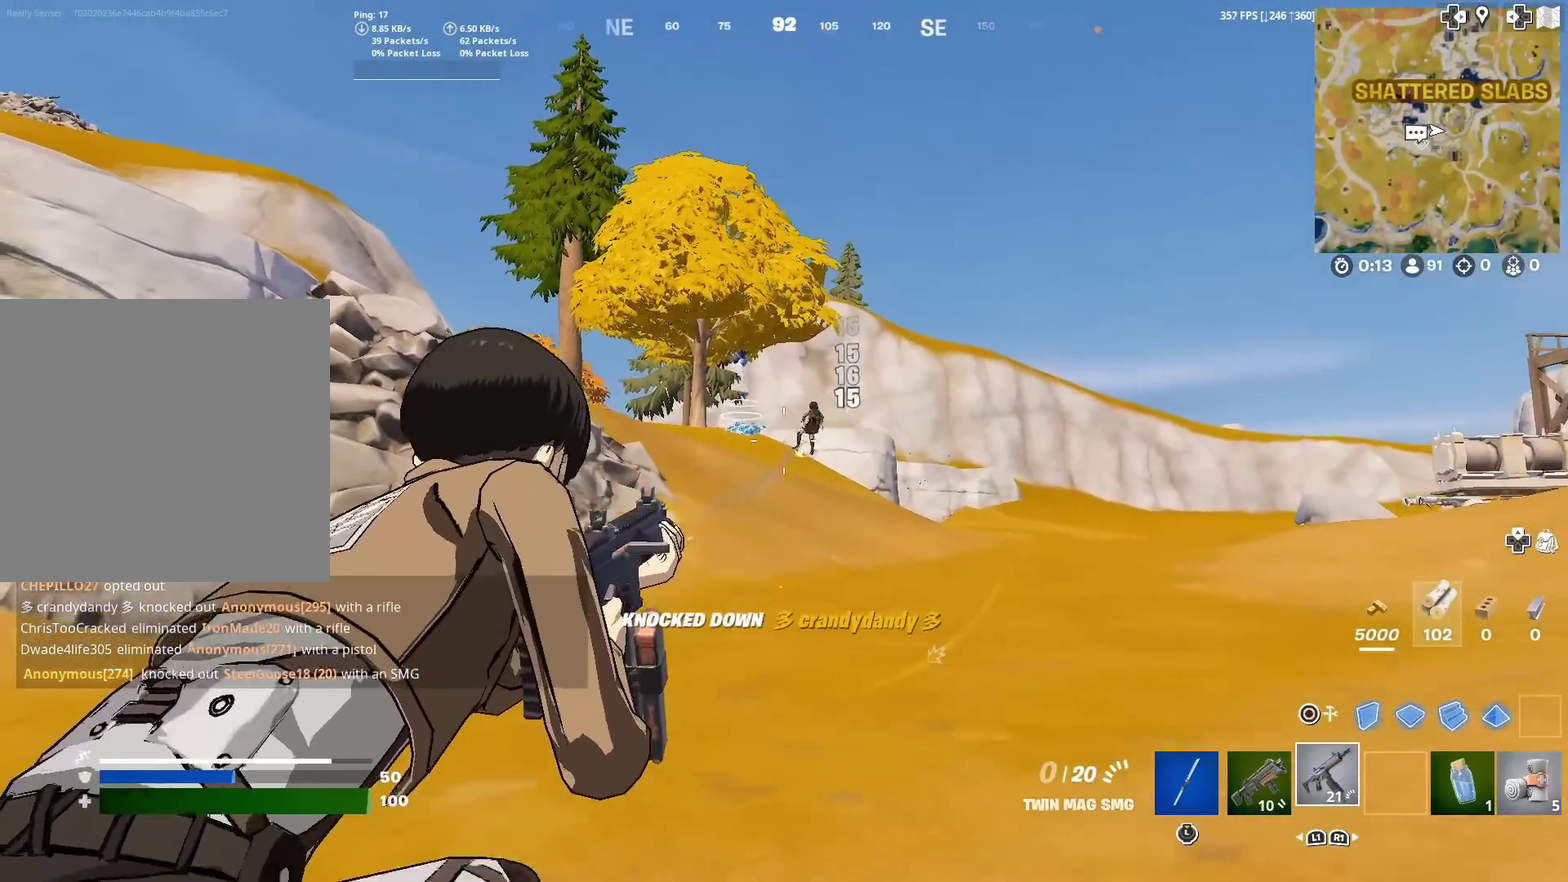
{"dt_ms": 500, "buttons": ["CROSS"], "left_stick": "up", "right_stick": "down-right"}
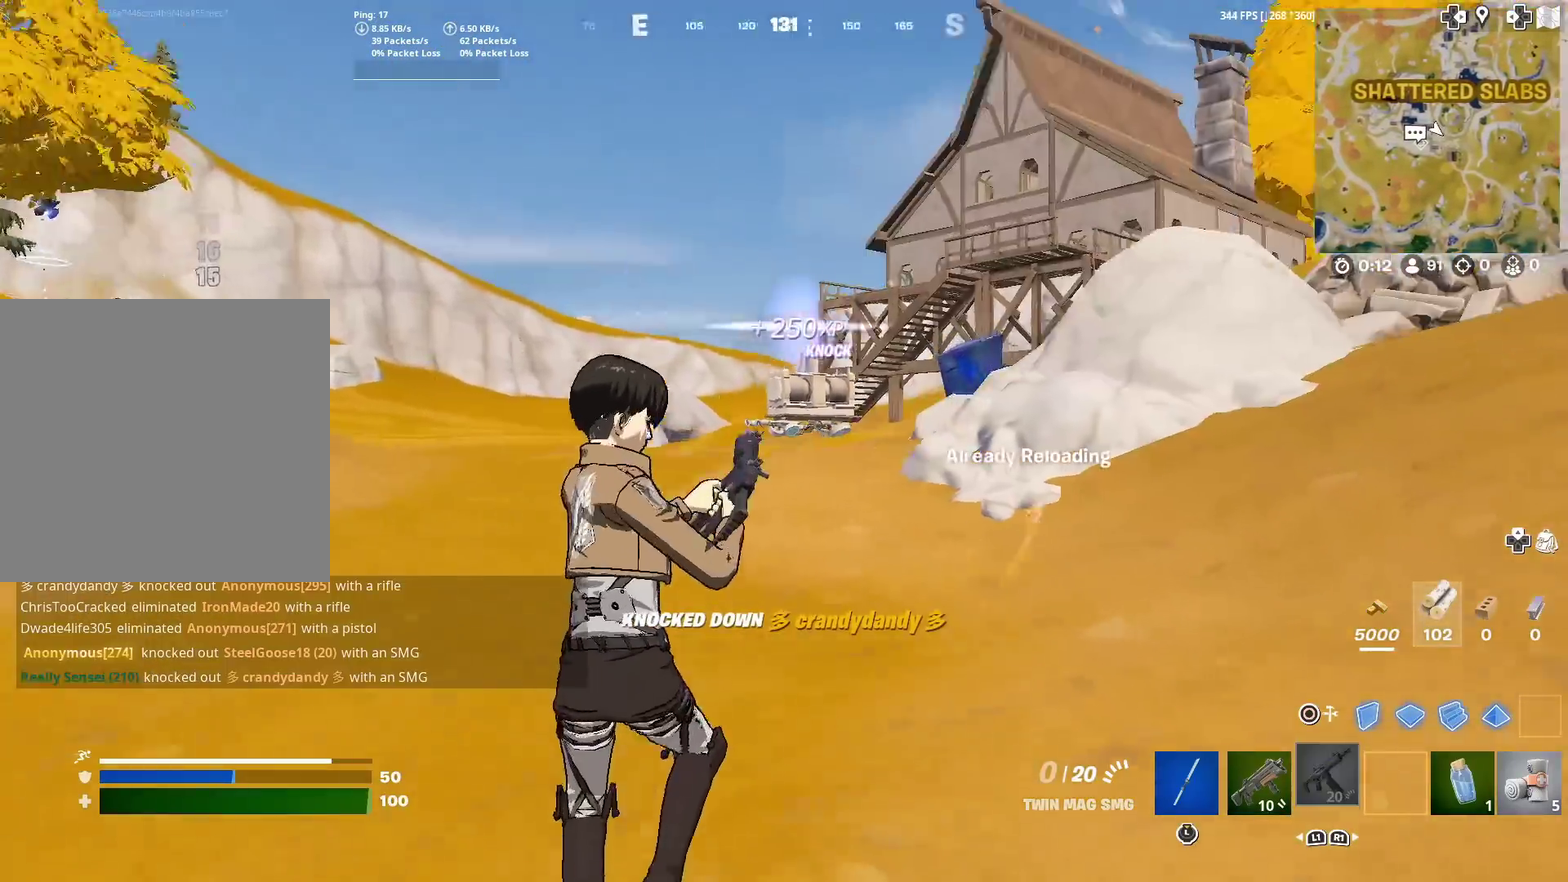
{"dt_ms": 401, "buttons": [], "left_stick": "left", "right_stick": "center", "events": [[84, "left_stick", "up-left"], [100, "CROSS", "up"], [100, "SQUARE", "down"], [134, "right_stick", "center"], [184, "SQUARE", "up"], [217, "left_stick", "center"], [384, "left_stick", "left"]]}
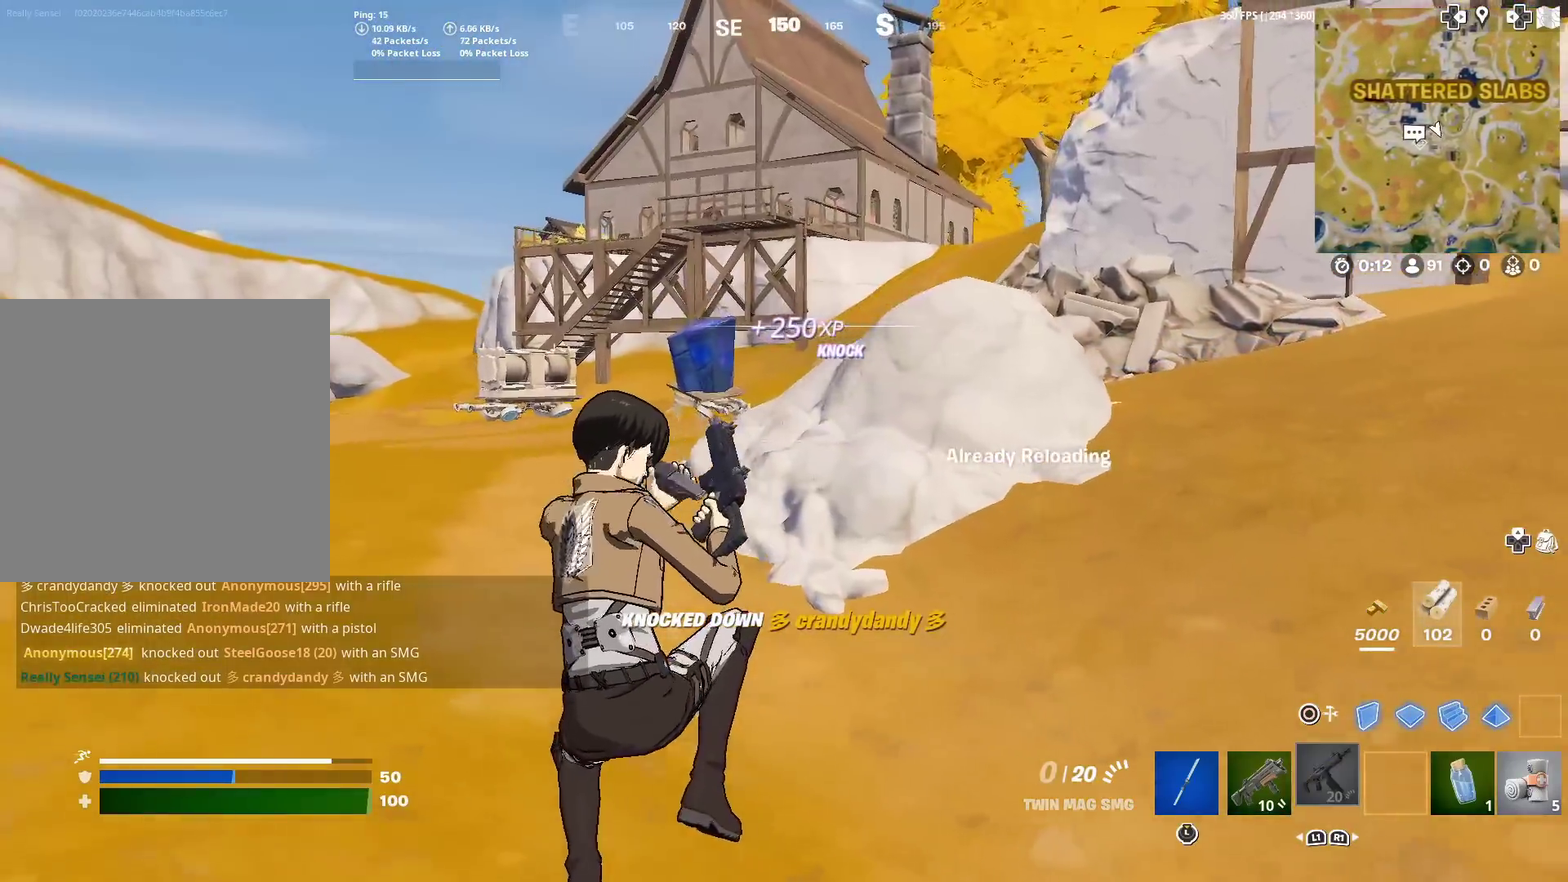
{"dt_ms": 600, "buttons": [], "left_stick": "up", "right_stick": "center", "events": [[133, "left_stick", "up-left"], [200, "right_stick", "left"], [333, "left_stick", "up"], [417, "right_stick", "center"]]}
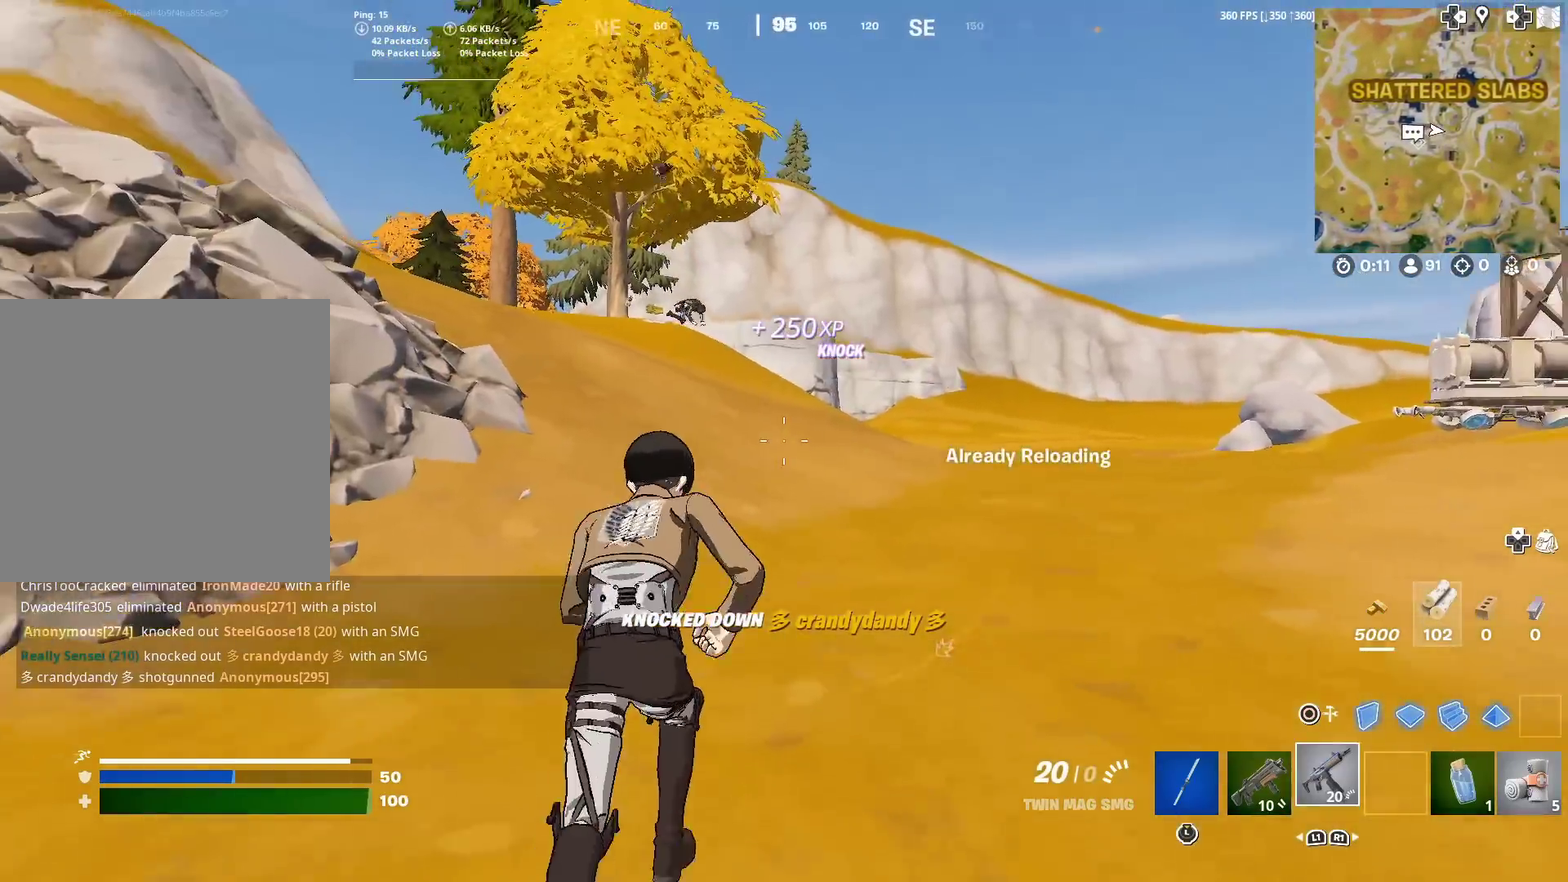
{"dt_ms": 301, "buttons": [], "left_stick": "up", "right_stick": "center", "events": []}
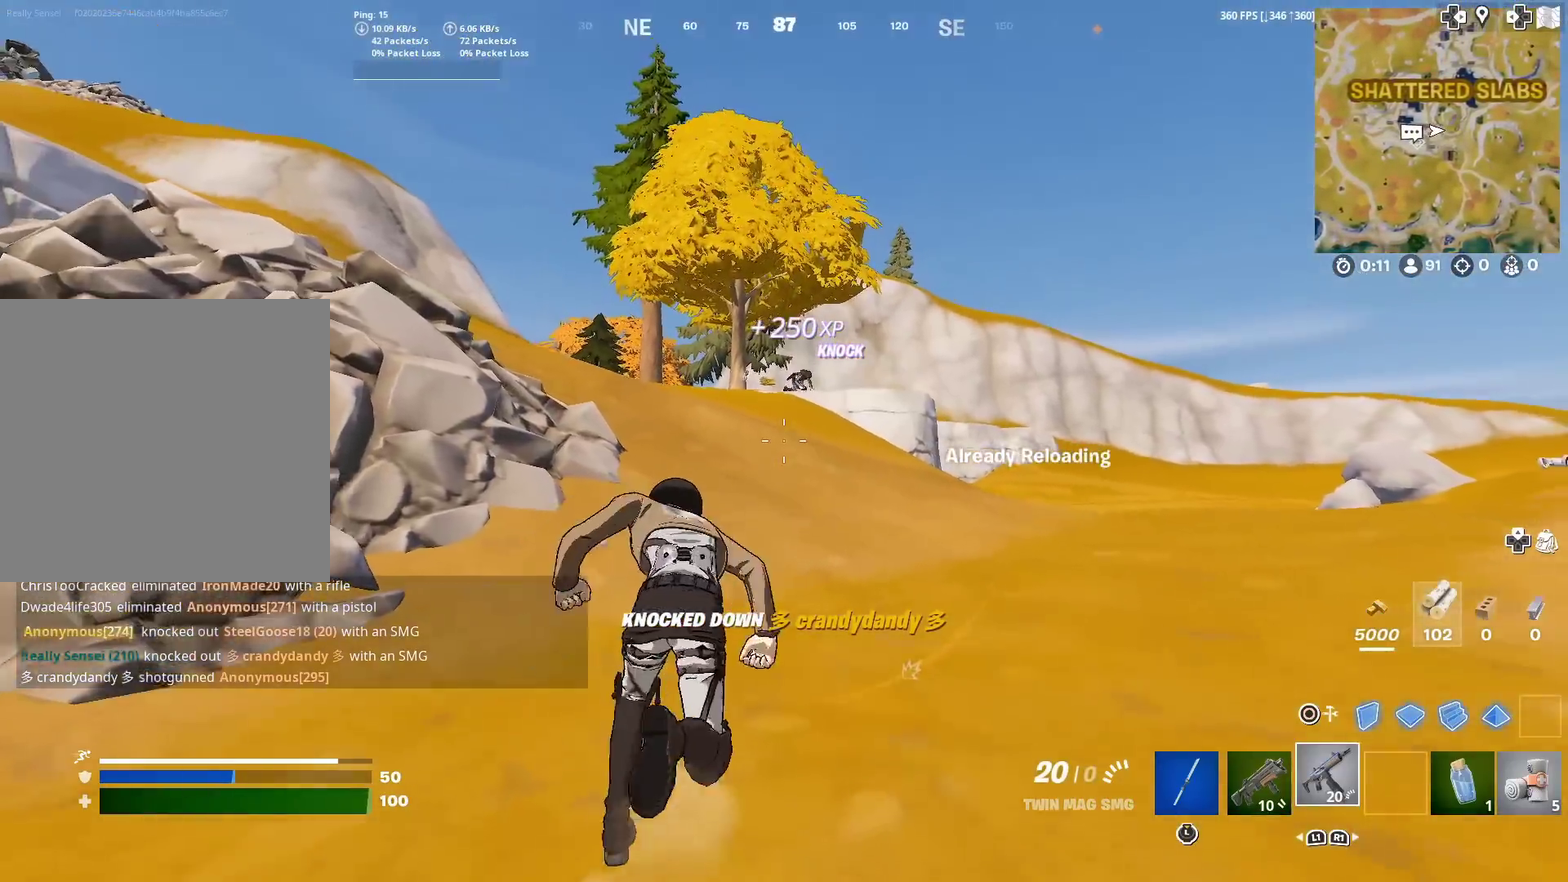
{"dt_ms": 900, "buttons": [], "left_stick": "up", "right_stick": "center", "events": [[684, "right_stick", "down"], [767, "right_stick", "center"]]}
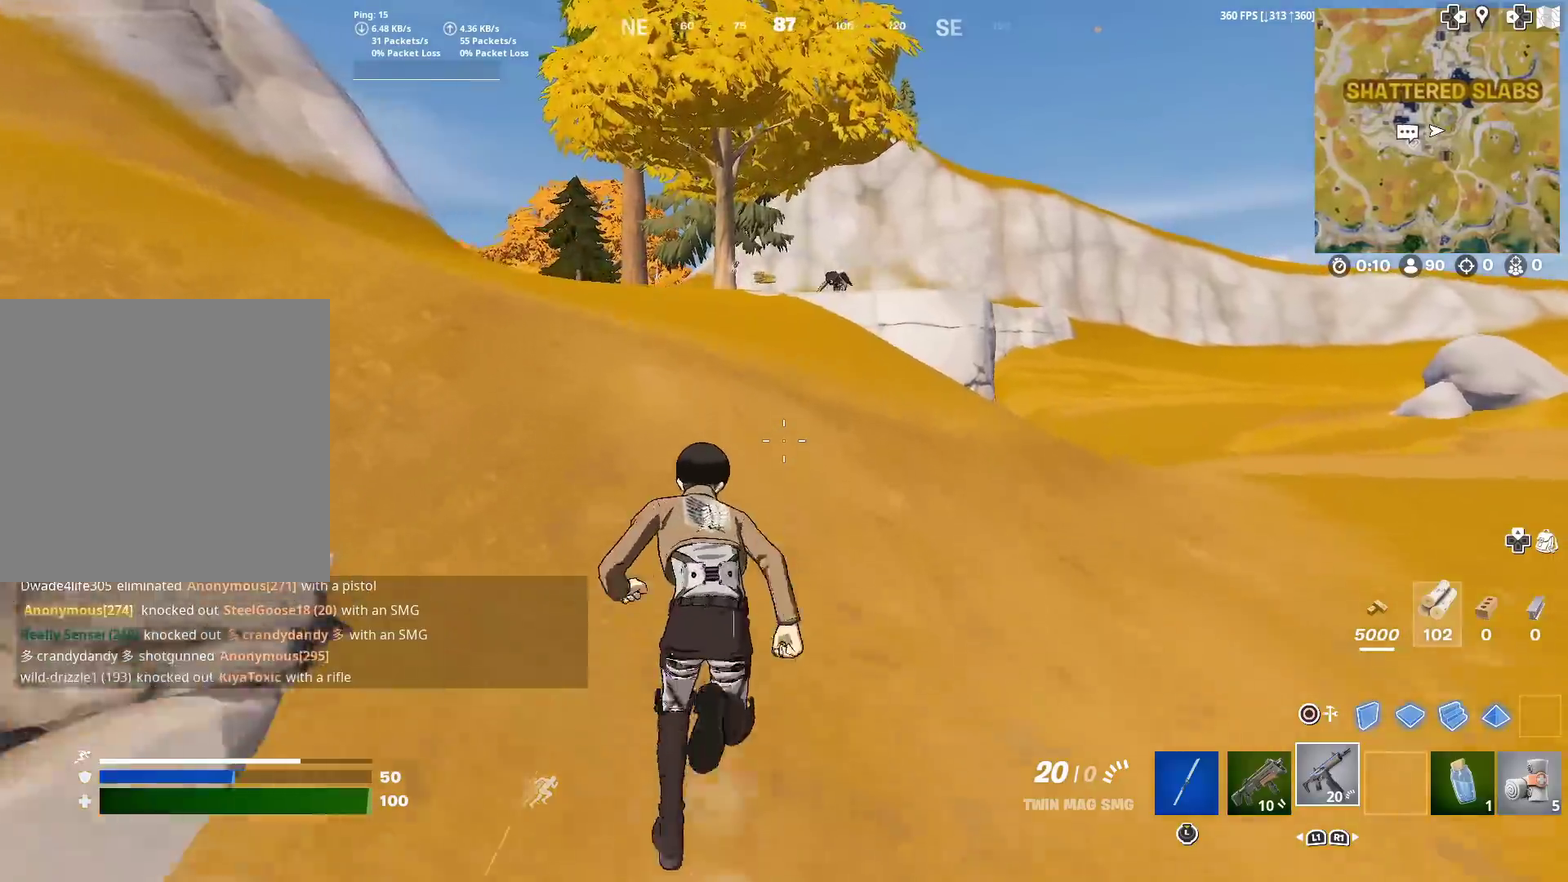
{"dt_ms": 301, "buttons": [], "left_stick": "up", "right_stick": "center", "events": []}
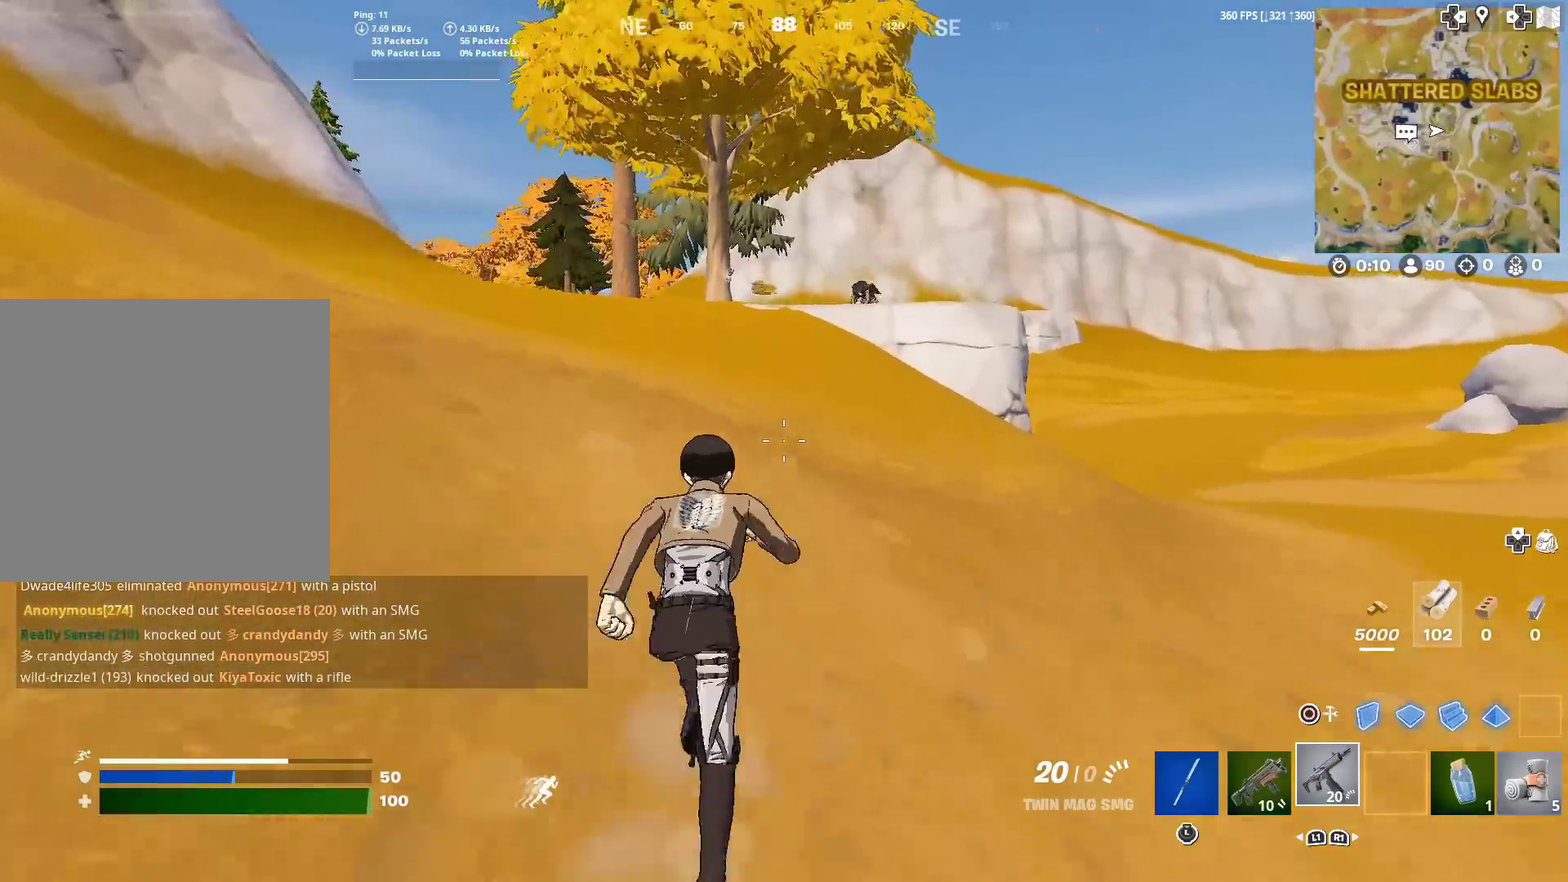
{"dt_ms": 500, "buttons": [], "left_stick": "up", "right_stick": "center", "events": []}
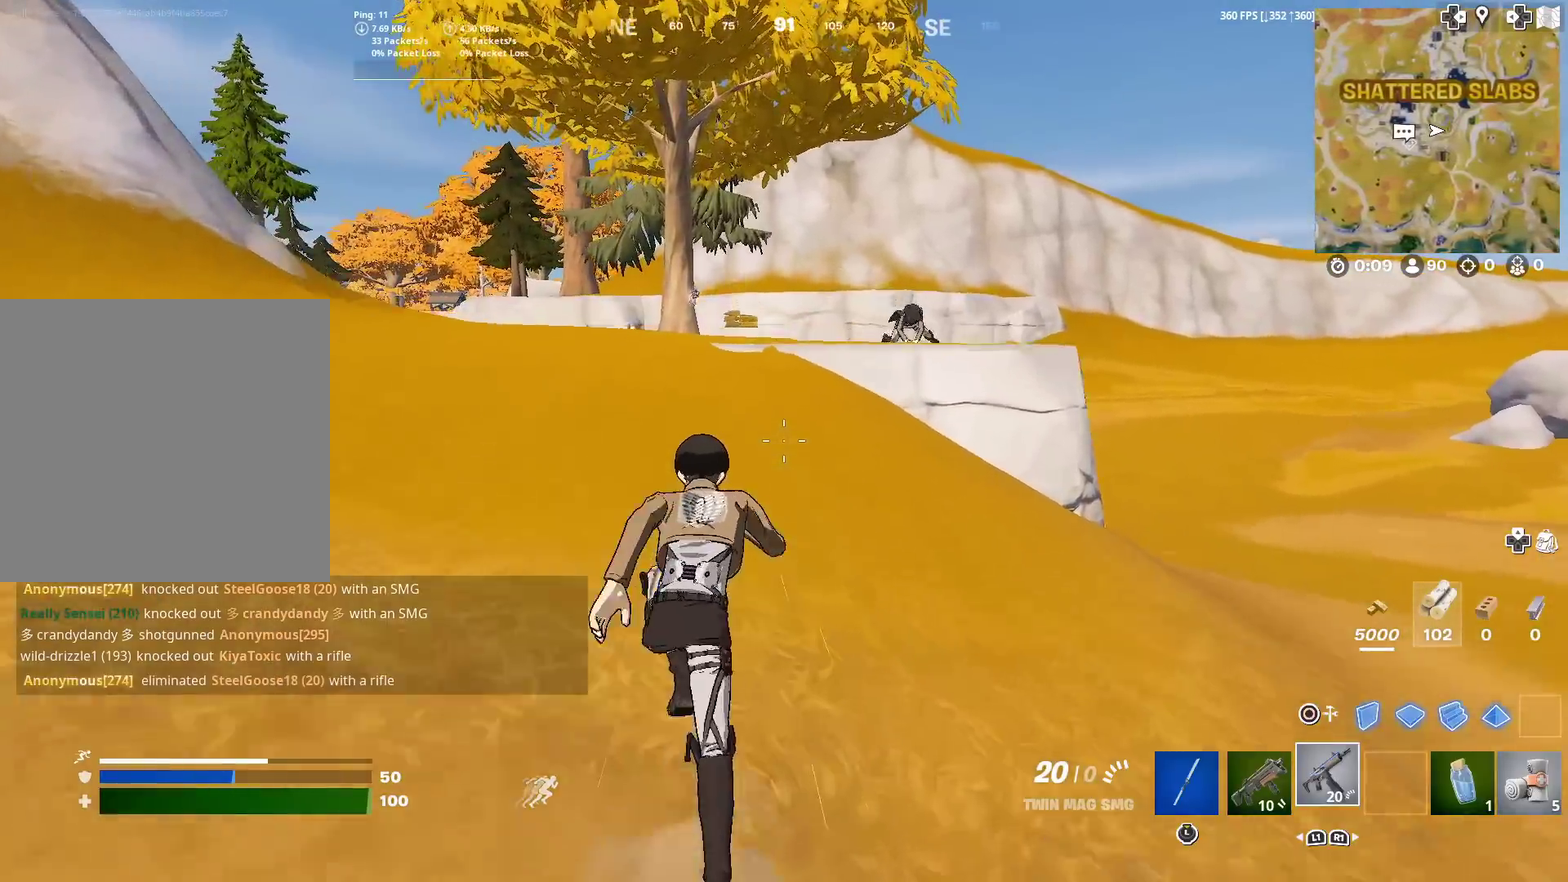
{"dt_ms": 501, "buttons": ["CROSS"], "left_stick": "up", "right_stick": "down"}
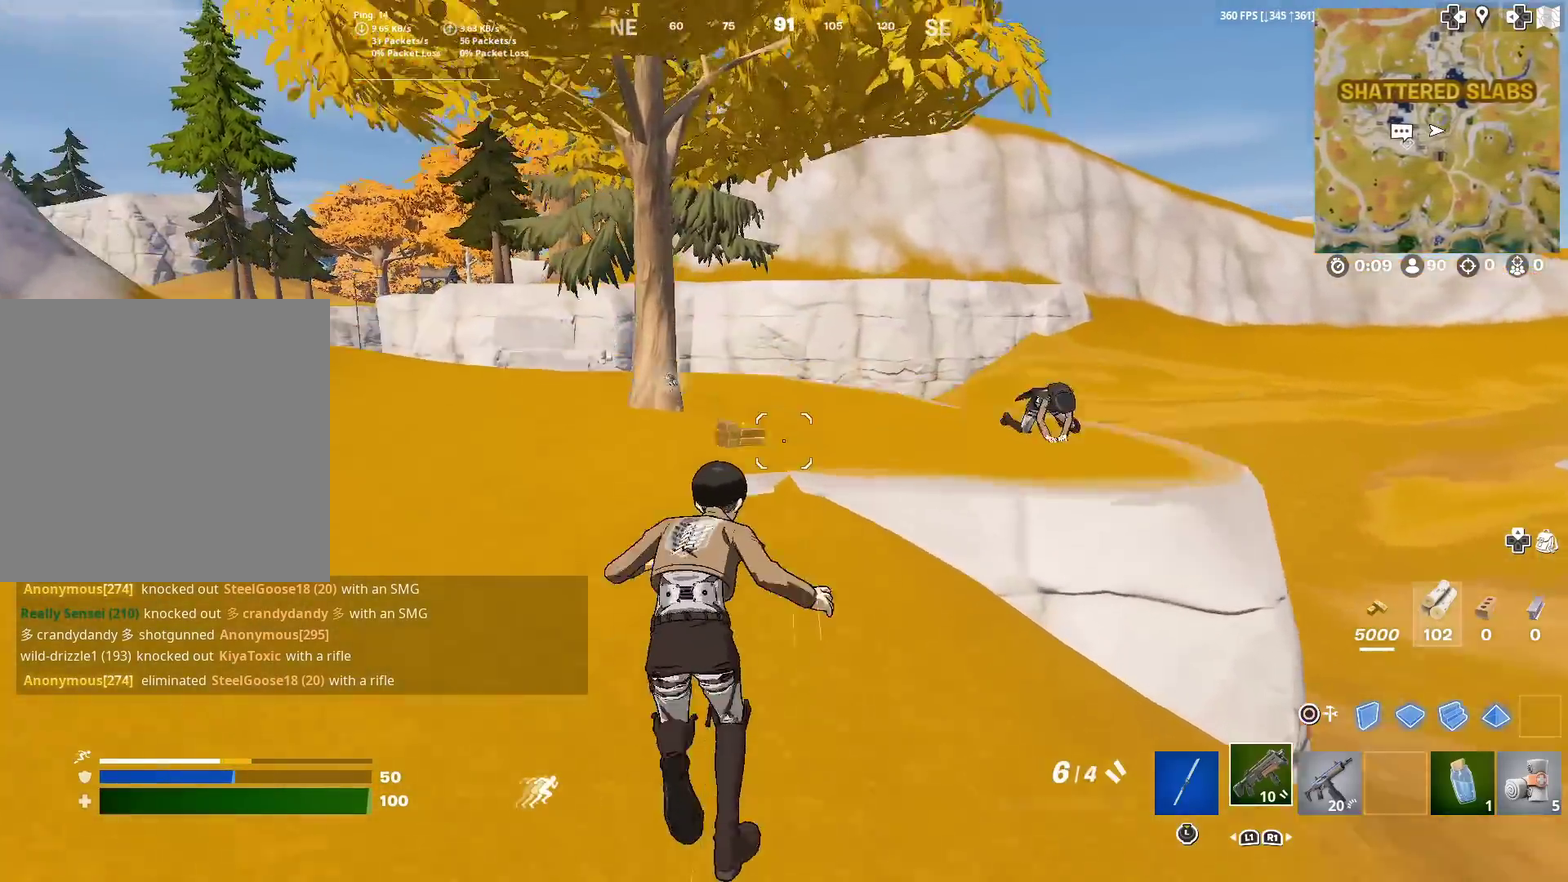
{"dt_ms": 500, "buttons": [], "left_stick": "right", "right_stick": "right"}
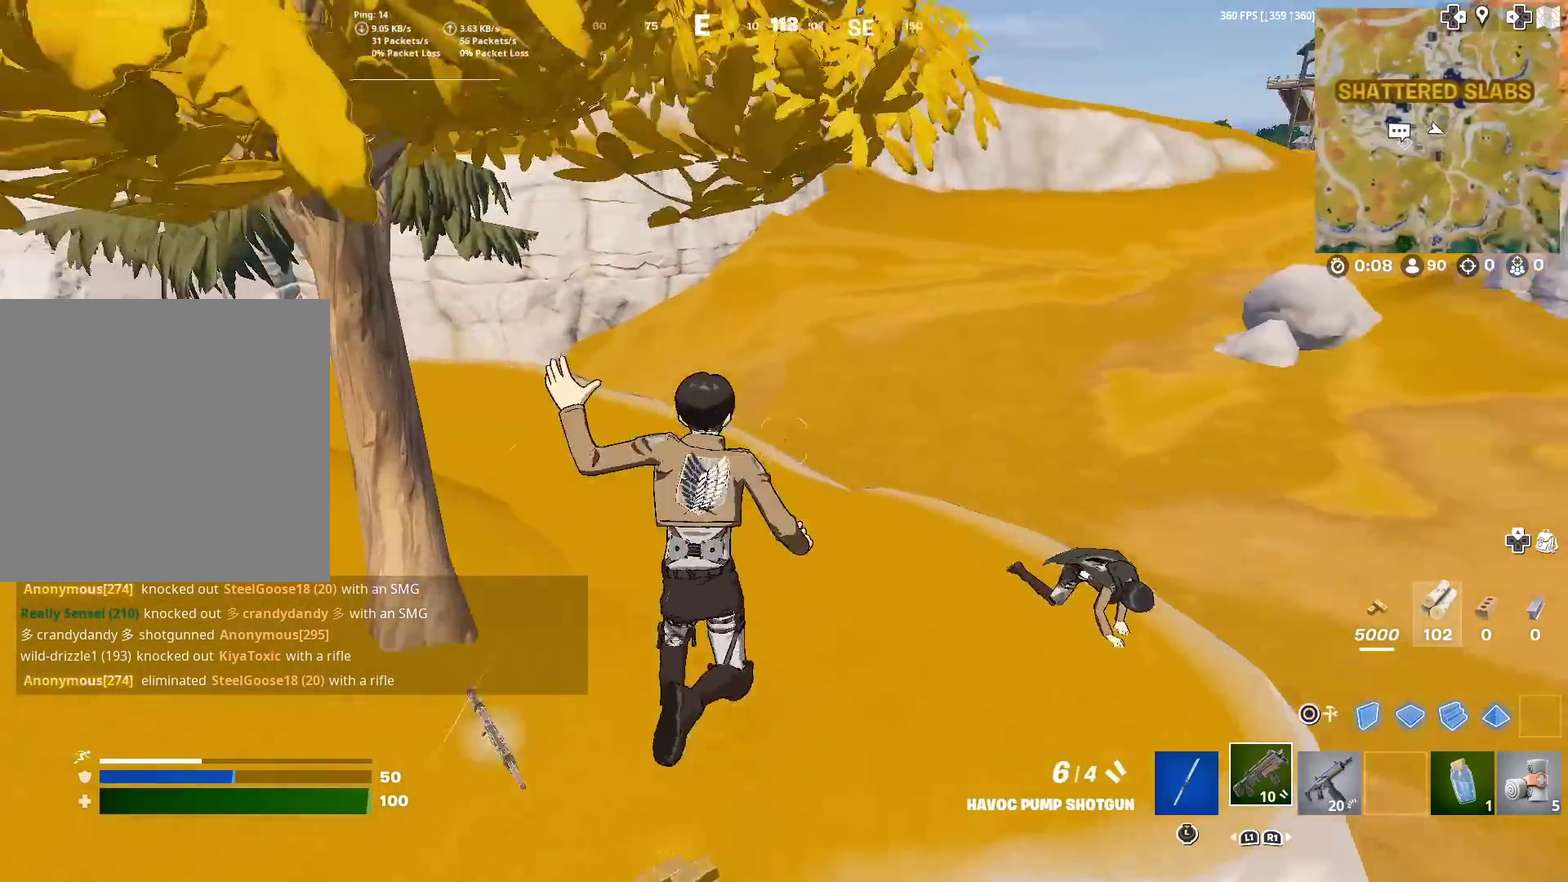
{"dt_ms": 501, "buttons": [], "left_stick": "up-right", "right_stick": "center"}
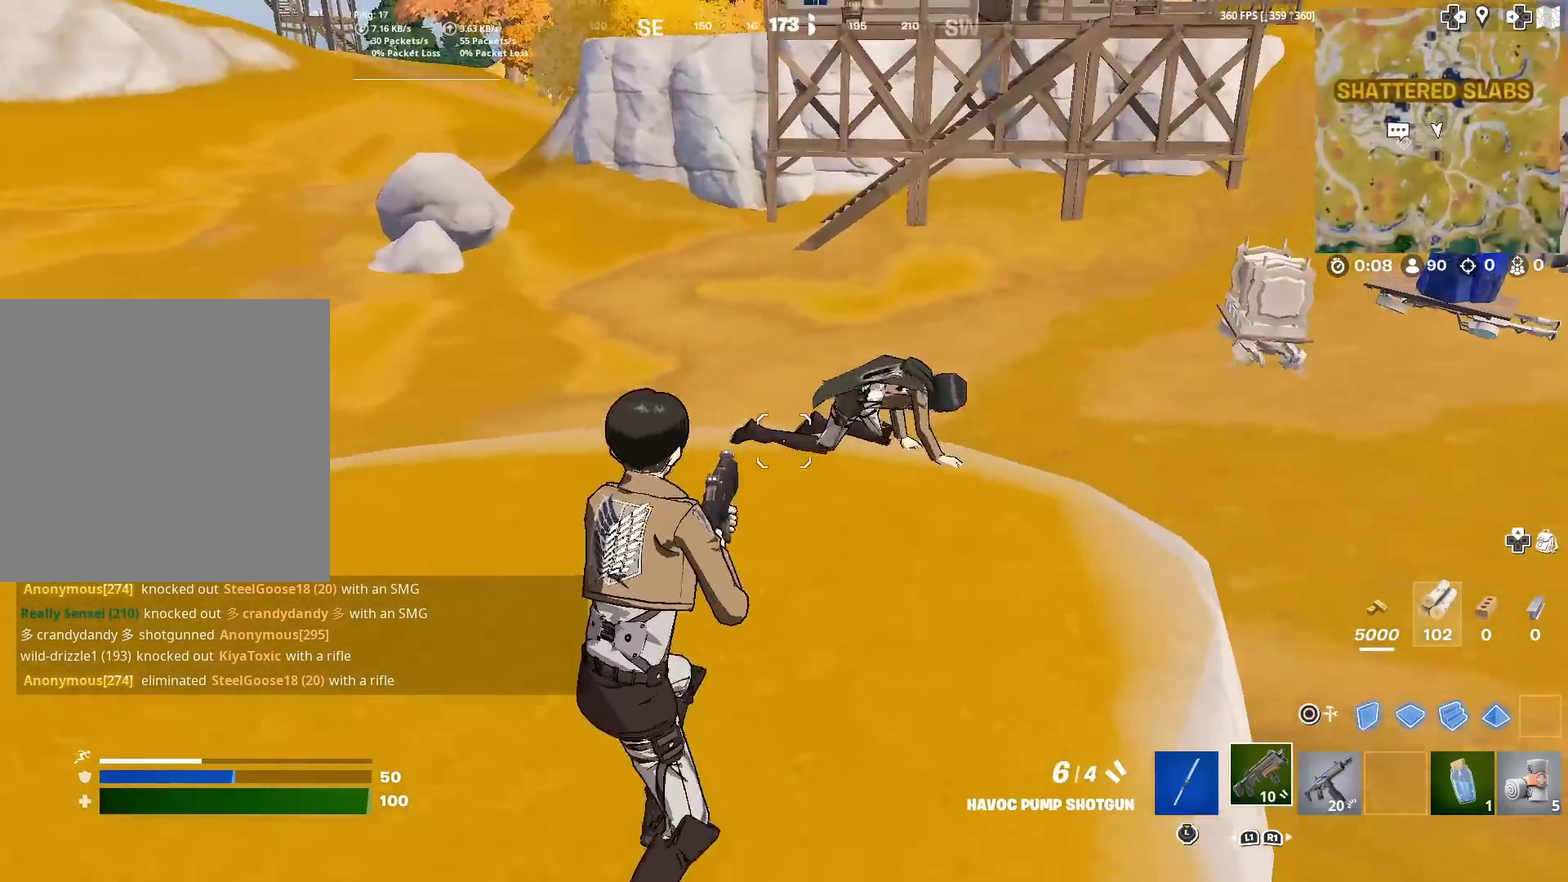
{"dt_ms": 400, "buttons": [], "left_stick": "up-right", "right_stick": "down"}
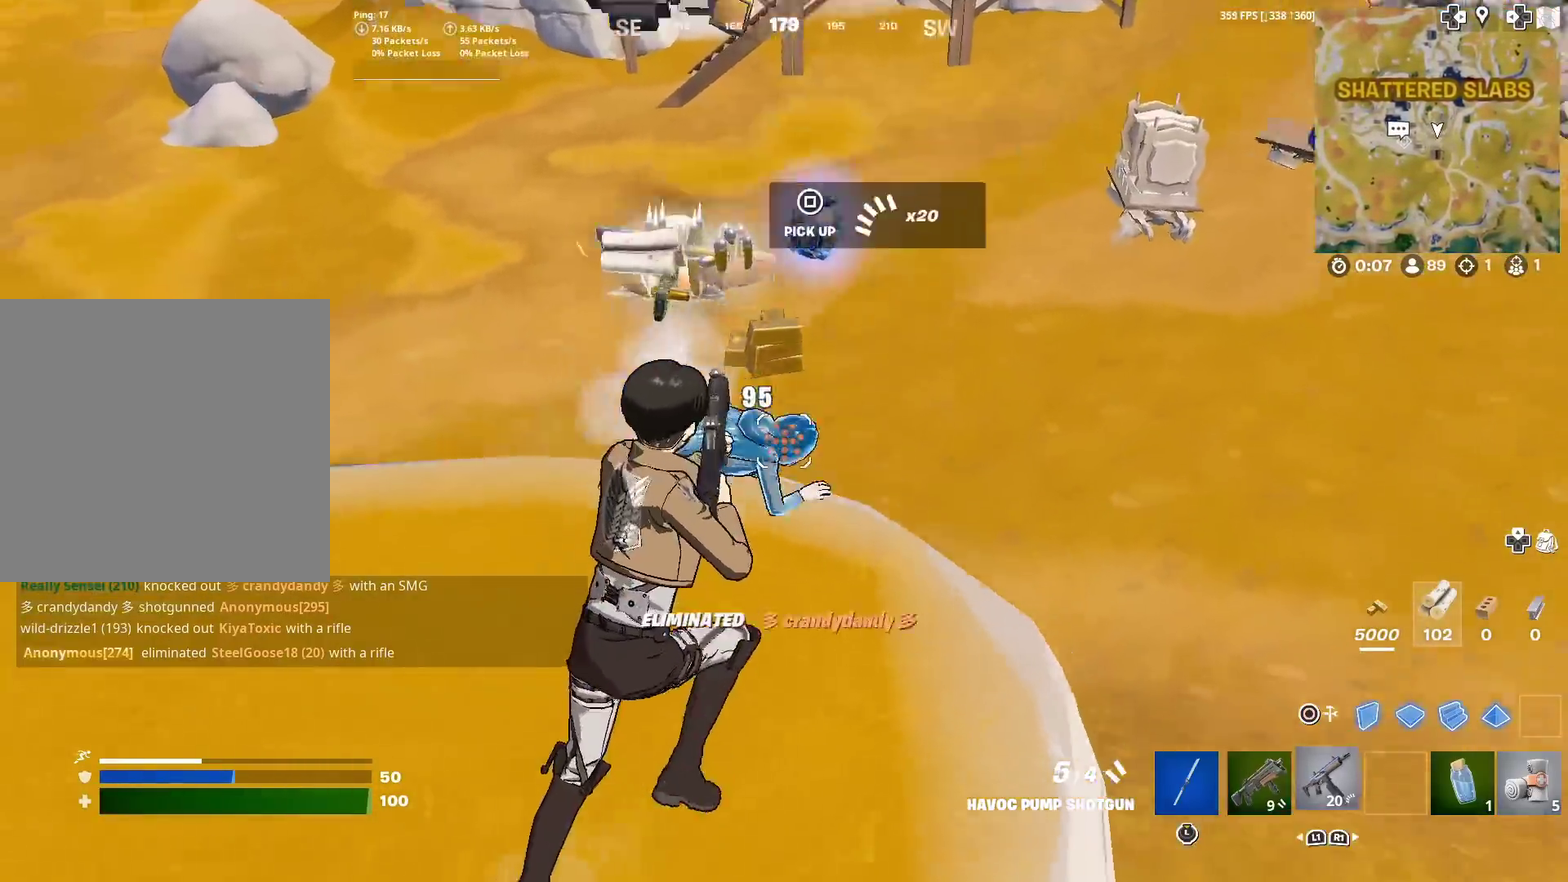
{"dt_ms": 601, "buttons": [], "left_stick": "down-right", "right_stick": "center", "events": [[34, "right_stick", "down-left"], [84, "left_stick", "up"], [84, "right_stick", "center"], [334, "left_stick", "up-right"], [401, "left_stick", "right"], [401, "right_stick", "left"], [484, "right_stick", "center"], [584, "left_stick", "down-right"]]}
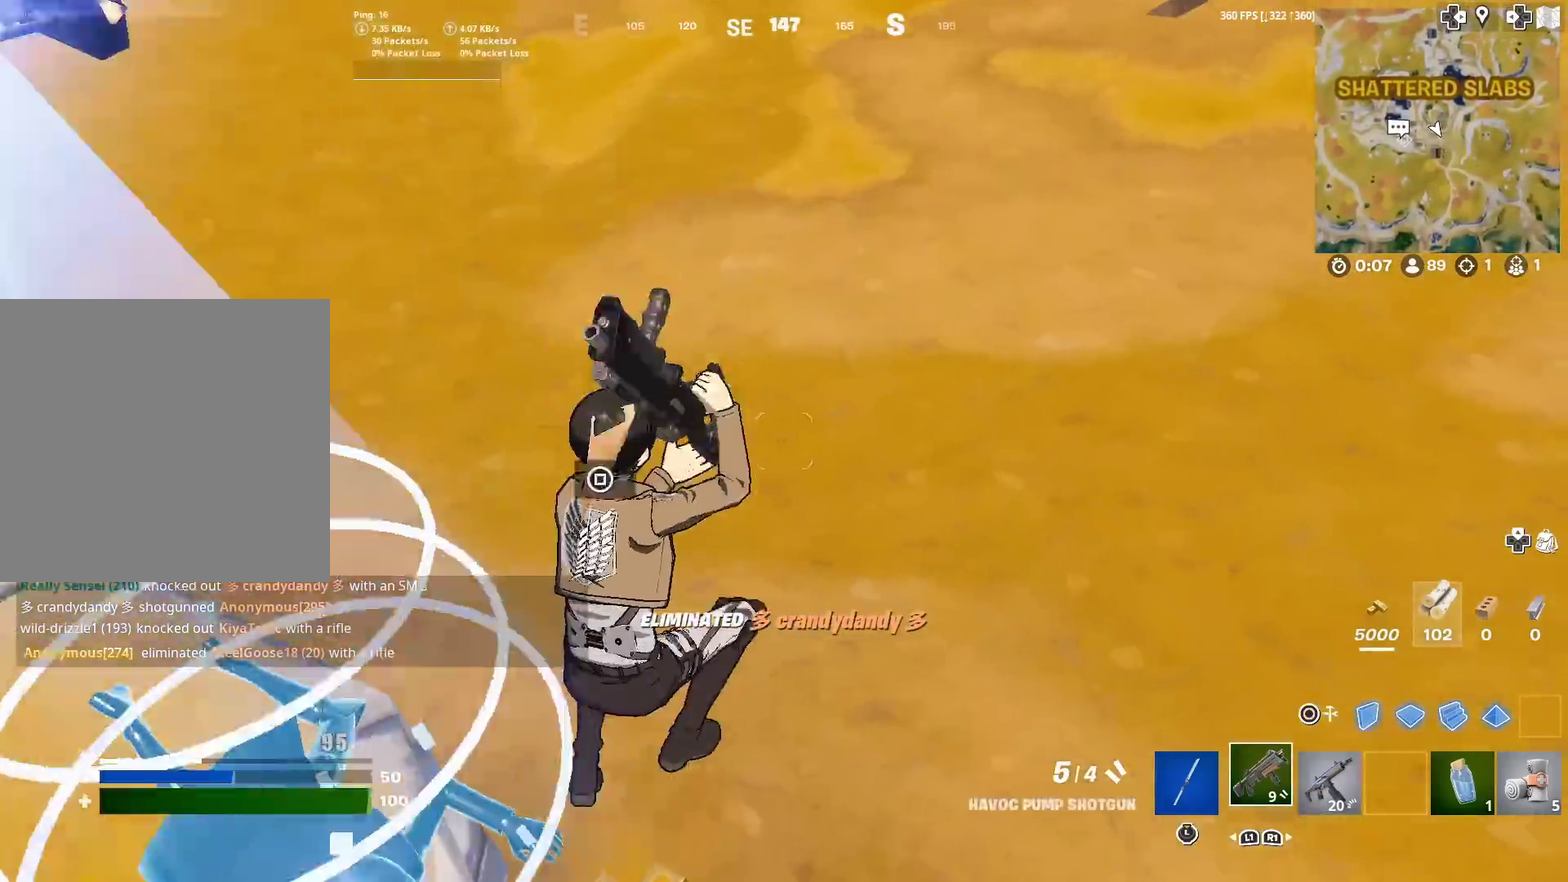
{"dt_ms": 300, "buttons": [], "left_stick": "down-right", "right_stick": "center", "events": []}
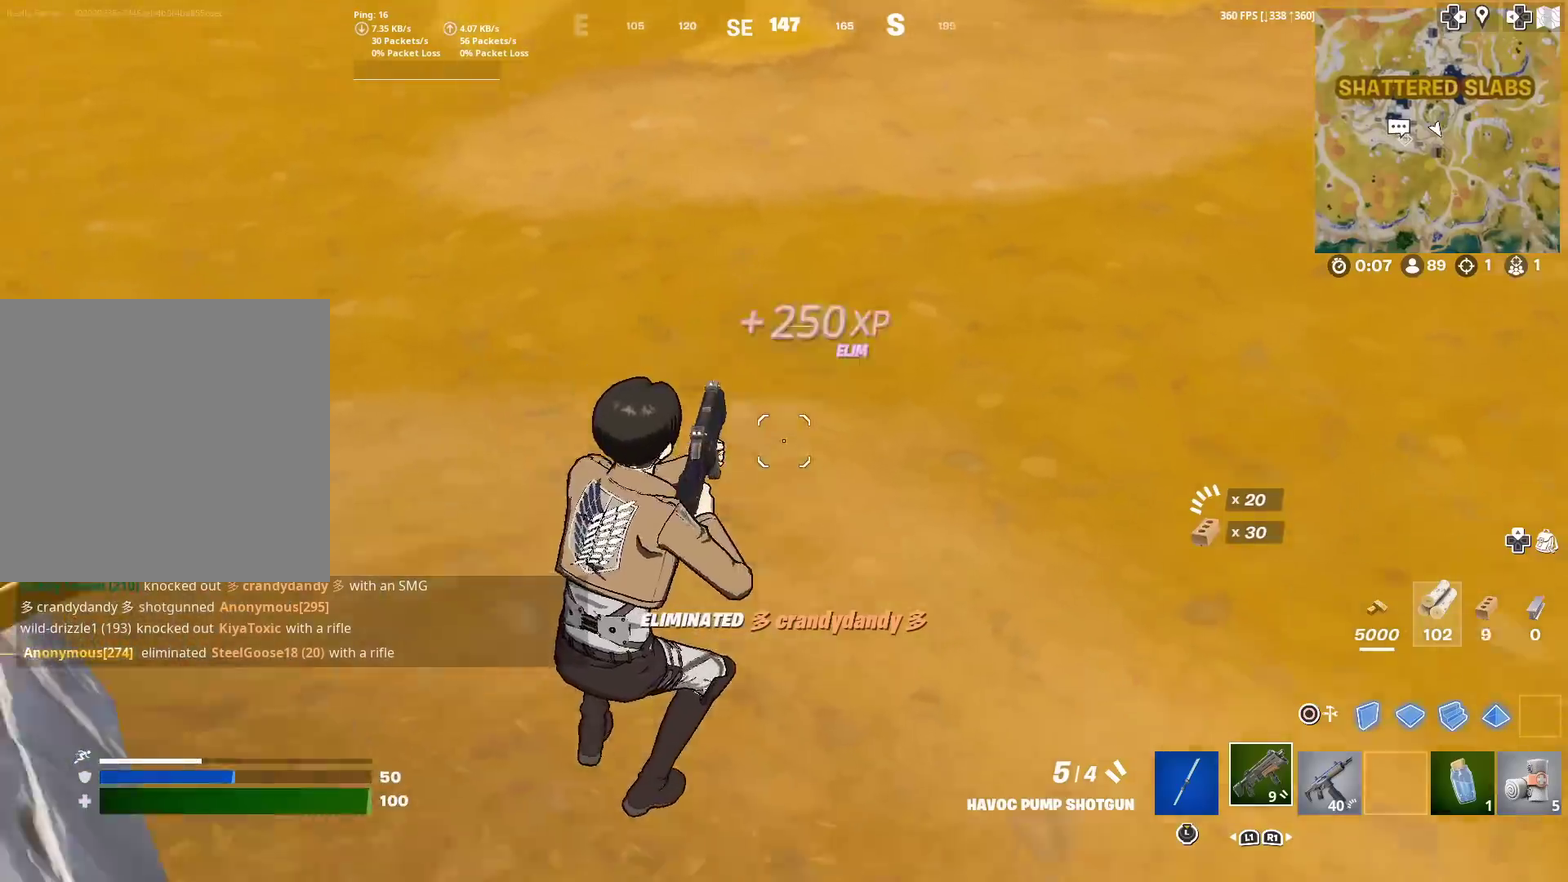
{"dt_ms": 701, "buttons": [], "left_stick": "down", "right_stick": "center", "events": [[400, "left_stick", "down"]]}
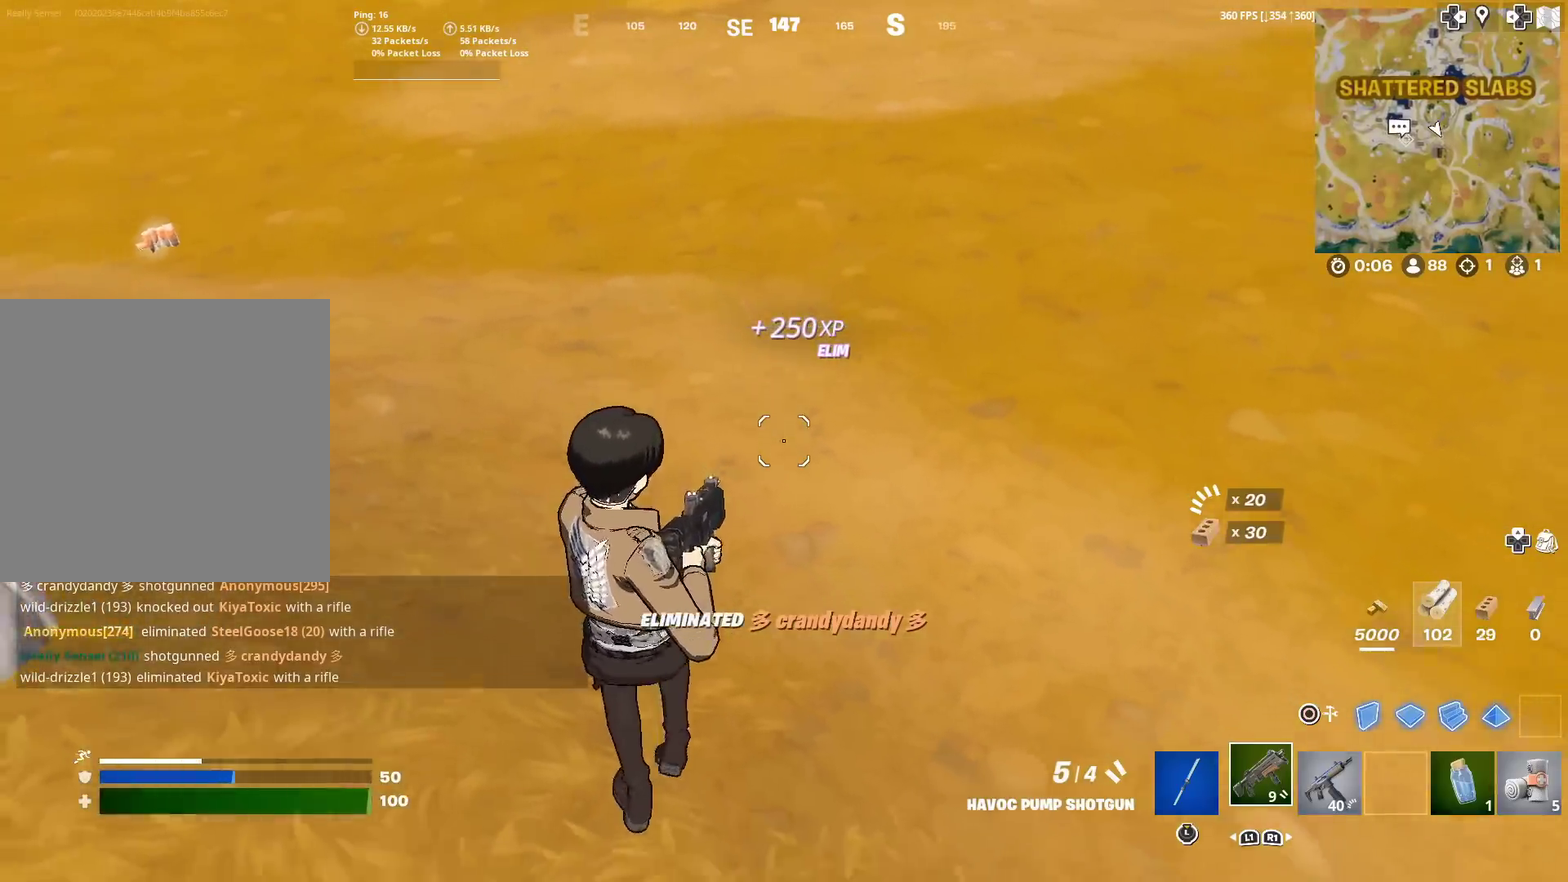
{"dt_ms": 500, "buttons": [], "left_stick": "up-left", "right_stick": "center", "events": [[67, "left_stick", "left"], [333, "left_stick", "up-left"]]}